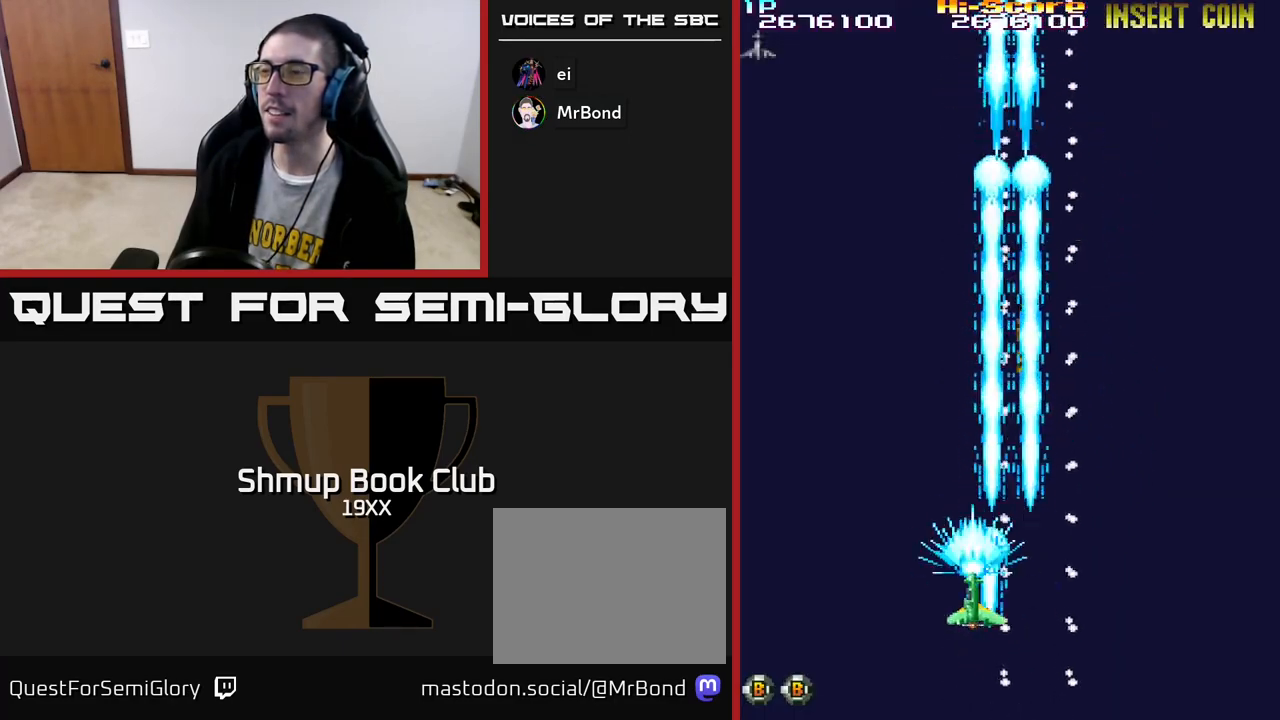
Gameplay with a controller (Xbox layout); each line is a JSON object with the inputs held at the frame after it. "events" lists button and stick changes between this image and that frame as [ms after this image, input, new state], when the widget could be followed in between.
{"buttons": [], "left_stick": "center", "right_stick": "center", "events": [[267, "DPAD_LEFT", "up"], [383, "R2", "up"]]}
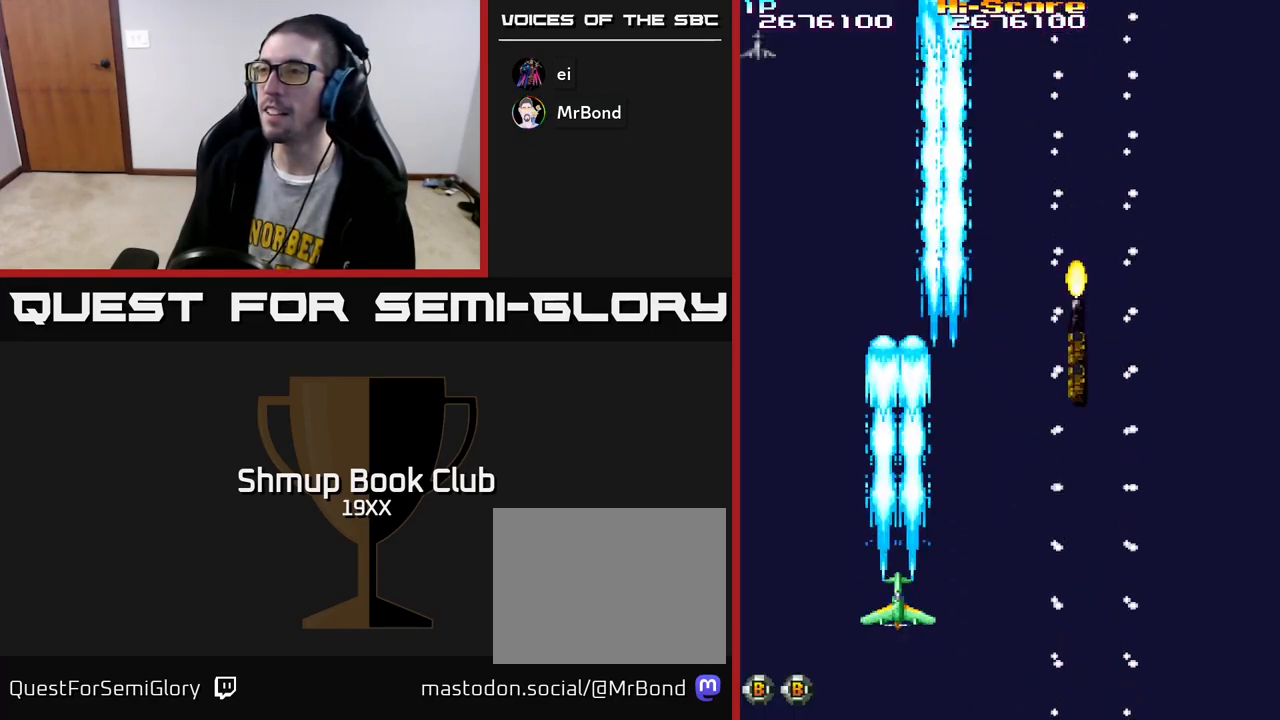
{"buttons": [], "left_stick": "center", "right_stick": "center", "events": [[117, "DPAD_UP", "down"], [267, "DPAD_UP", "up"]]}
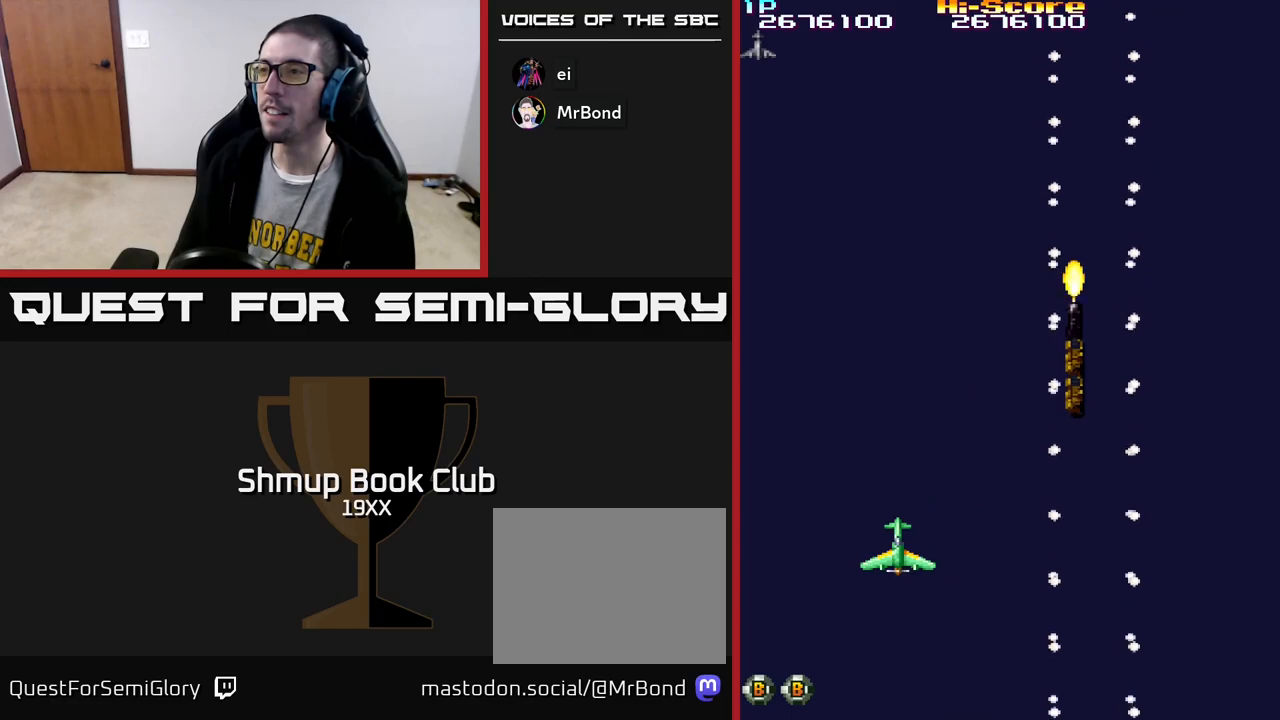
{"buttons": [], "left_stick": "center", "right_stick": "center", "events": []}
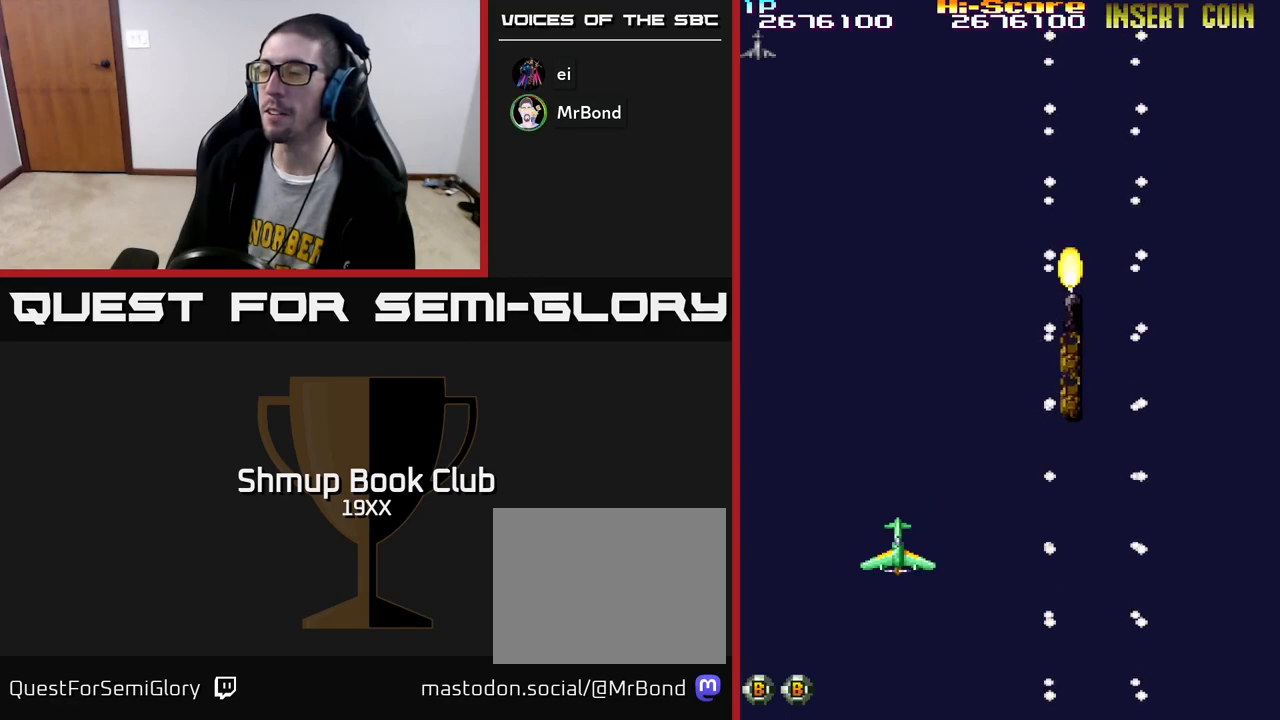
{"buttons": [], "left_stick": "center", "right_stick": "center", "events": []}
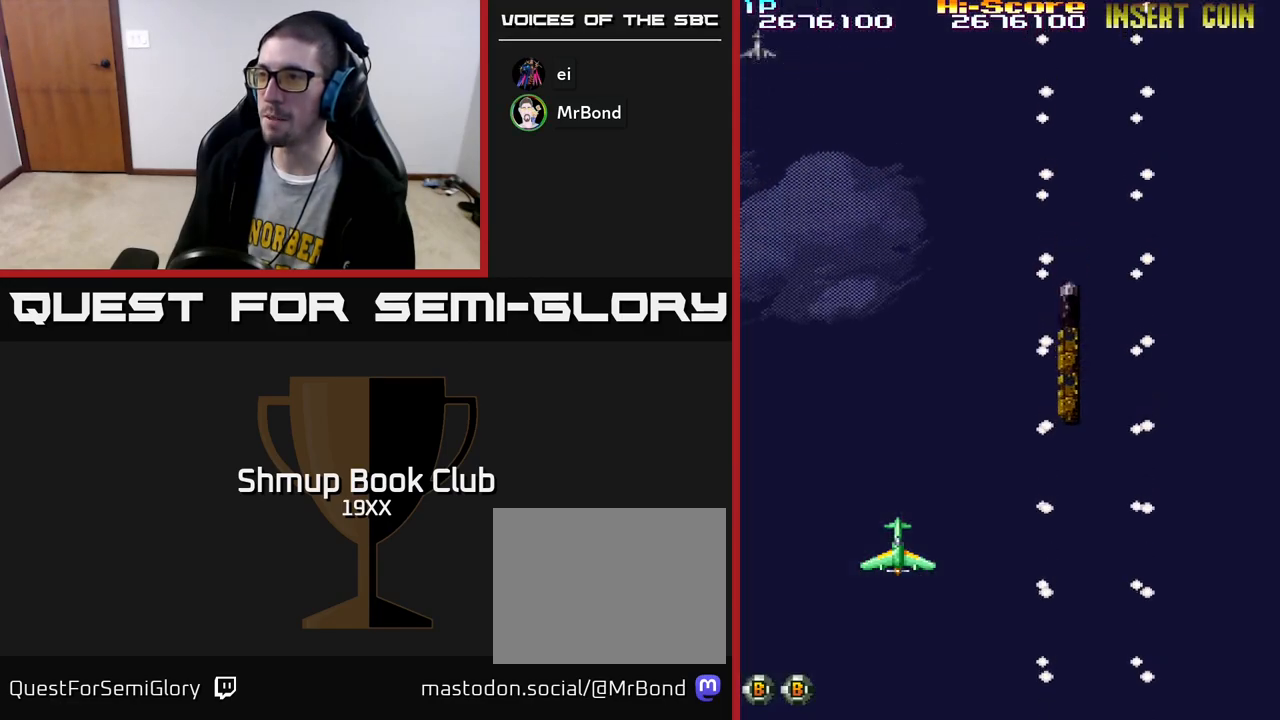
{"buttons": ["R2"], "left_stick": "center", "right_stick": "center", "events": [[433, "R2", "down"]]}
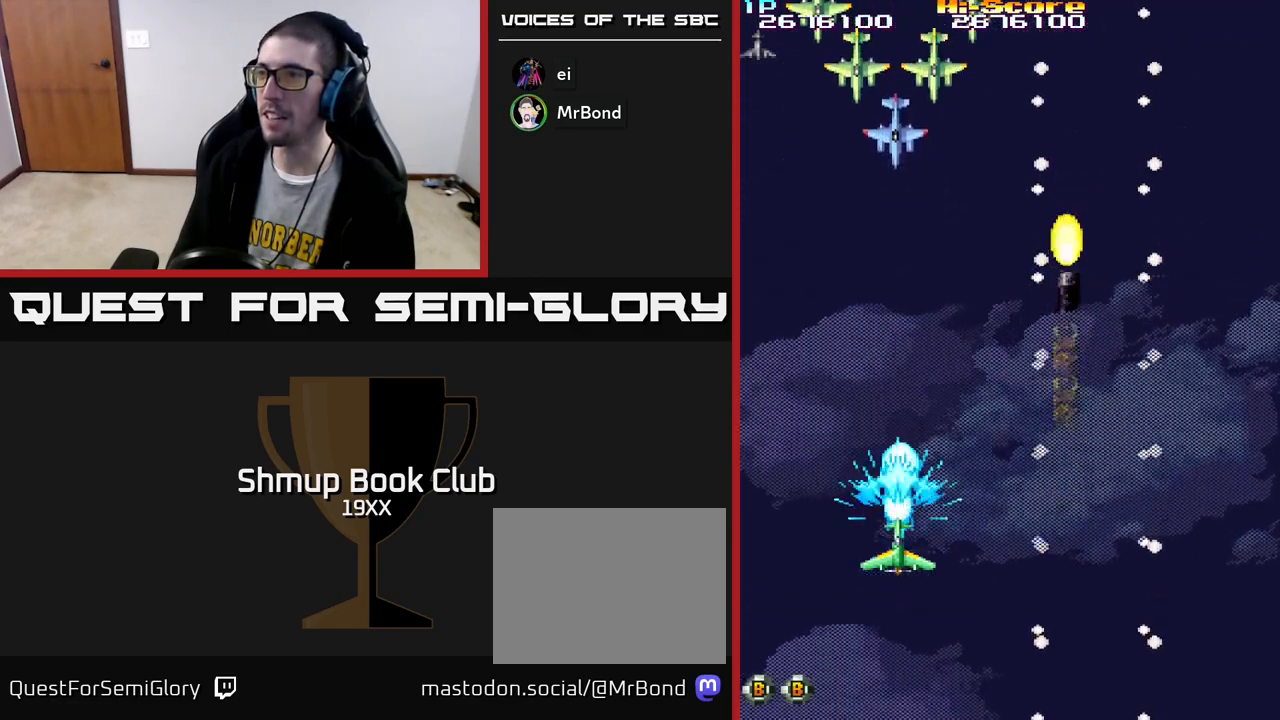
{"buttons": ["R2", "DPAD_DOWN"], "left_stick": "center", "right_stick": "center", "events": [[233, "DPAD_UP", "down"], [283, "DPAD_LEFT", "down"], [350, "DPAD_UP", "up"], [483, "DPAD_DOWN", "down"], [500, "DPAD_LEFT", "up"]]}
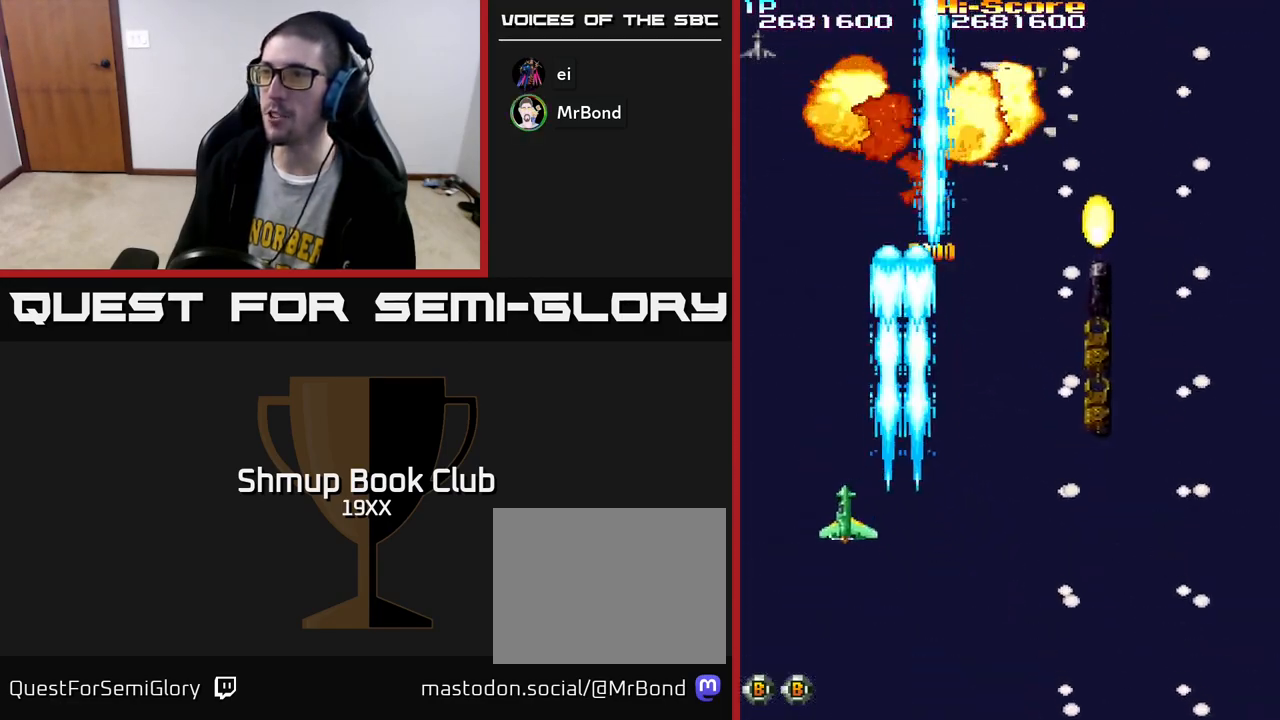
{"buttons": ["R2", "DPAD_RIGHT"], "left_stick": "center", "right_stick": "center", "events": [[33, "DPAD_RIGHT", "down"], [83, "DPAD_DOWN", "up"]]}
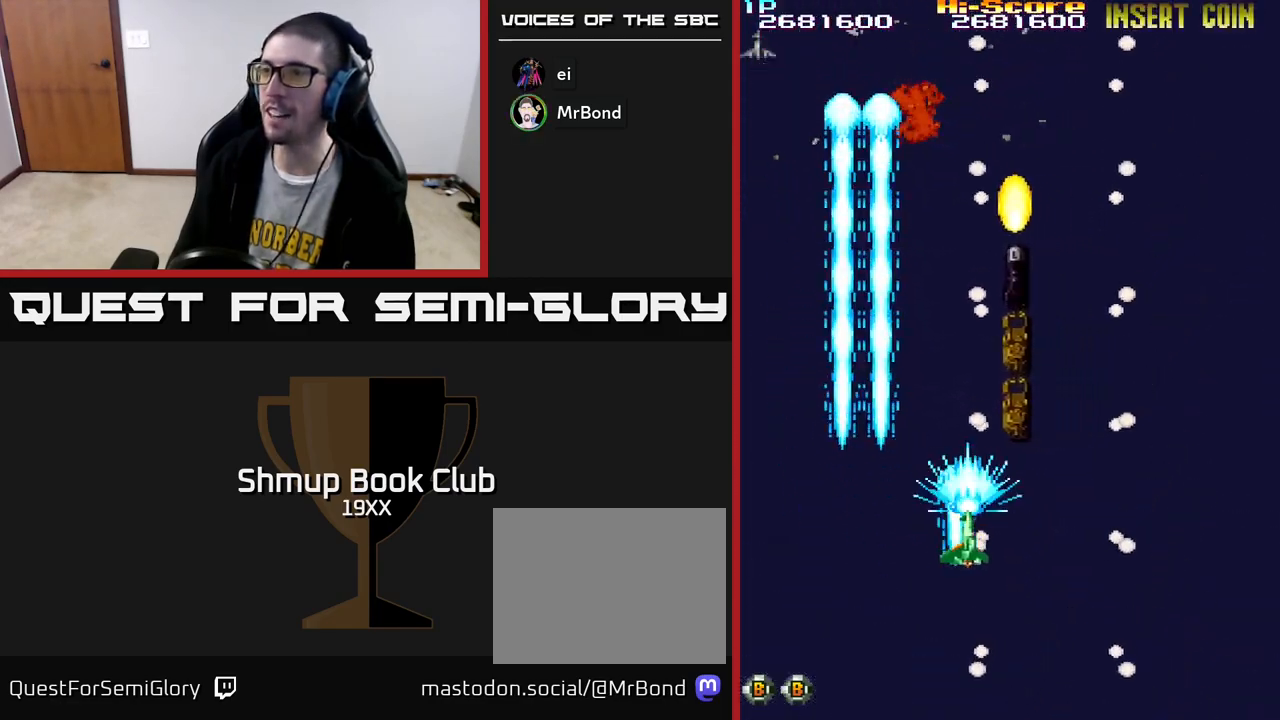
{"buttons": ["R2"], "left_stick": "center", "right_stick": "center", "events": [[150, "DPAD_RIGHT", "up"], [167, "DPAD_UP", "down"], [217, "DPAD_LEFT", "down"], [350, "DPAD_UP", "up"], [367, "DPAD_LEFT", "up"]]}
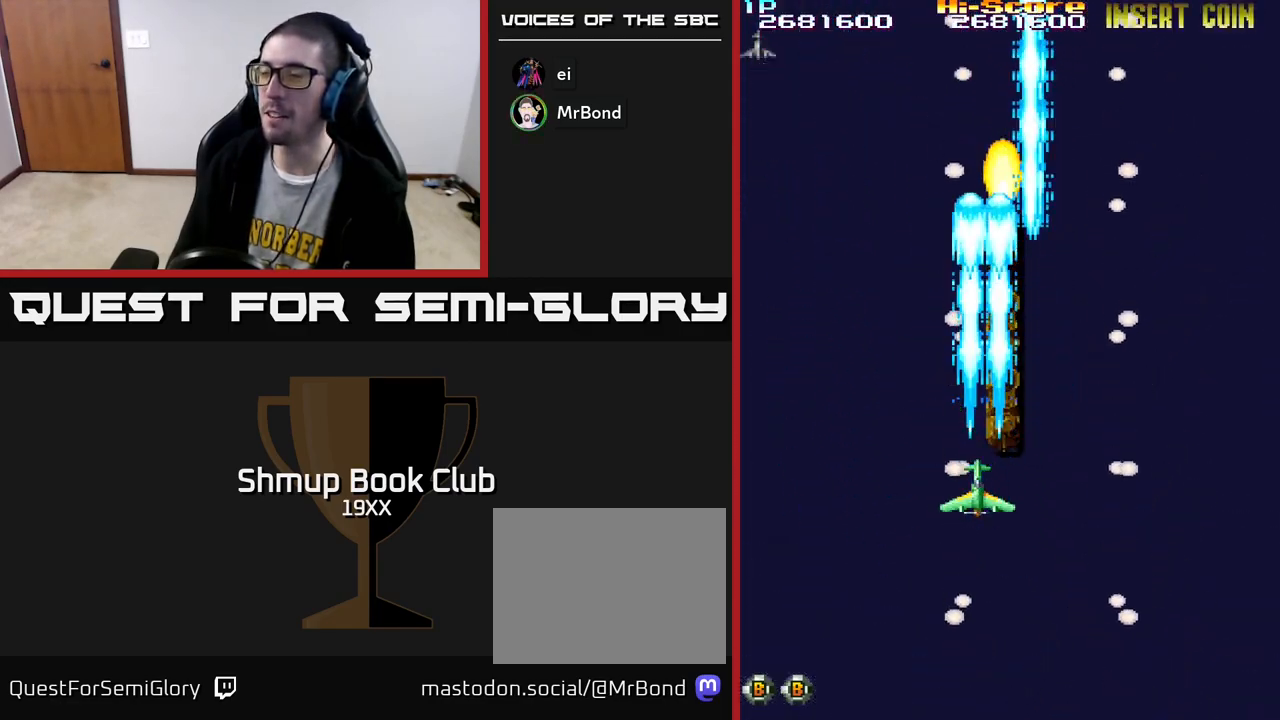
{"buttons": ["R2", "DPAD_RIGHT"], "left_stick": "center", "right_stick": "center", "events": [[467, "DPAD_RIGHT", "down"]]}
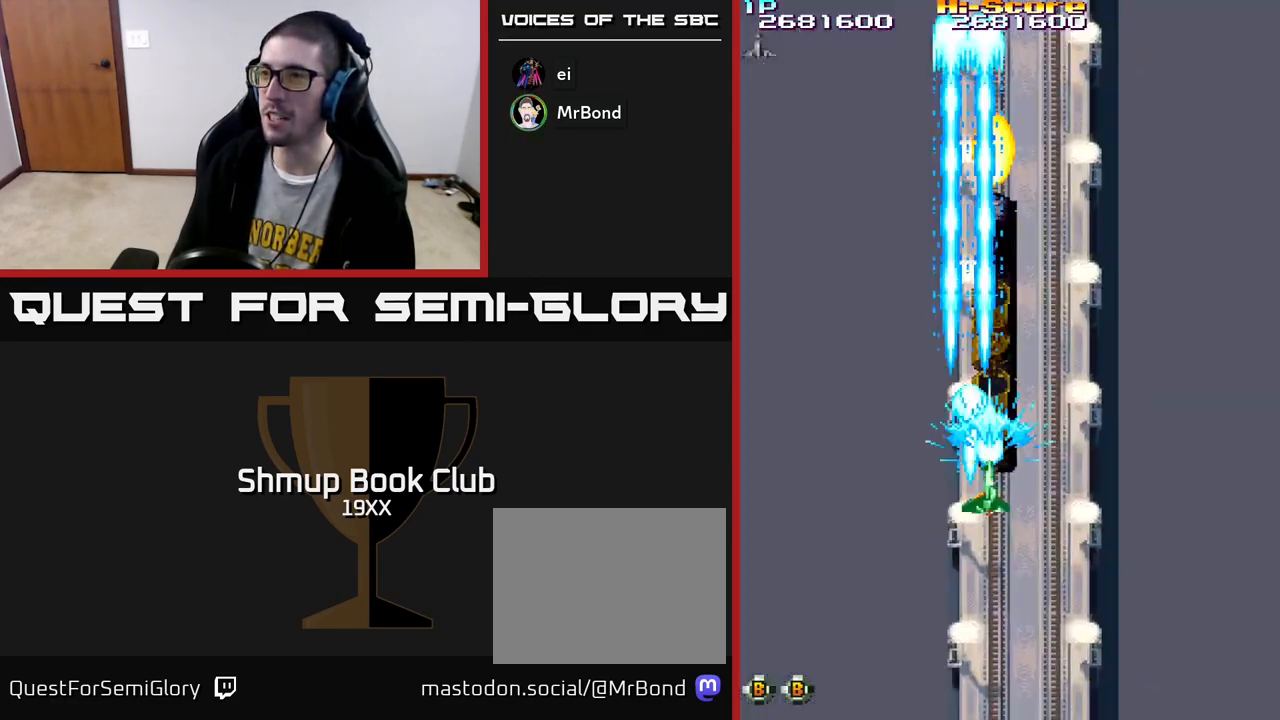
{"buttons": ["R2", "DPAD_LEFT"], "left_stick": "center", "right_stick": "center", "events": [[167, "DPAD_DOWN", "down"], [267, "DPAD_RIGHT", "up"], [317, "DPAD_DOWN", "up"], [317, "DPAD_LEFT", "down"]]}
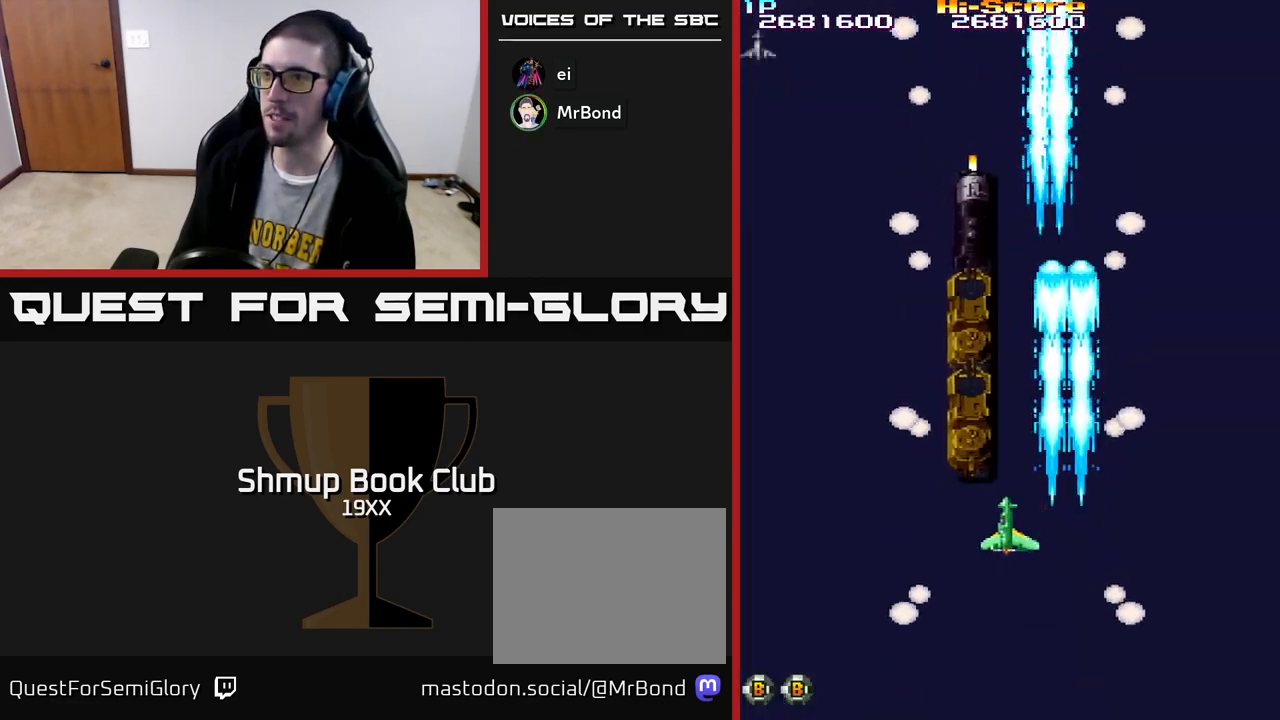
{"buttons": ["R2"], "left_stick": "center", "right_stick": "center", "events": [[33, "DPAD_LEFT", "up"]]}
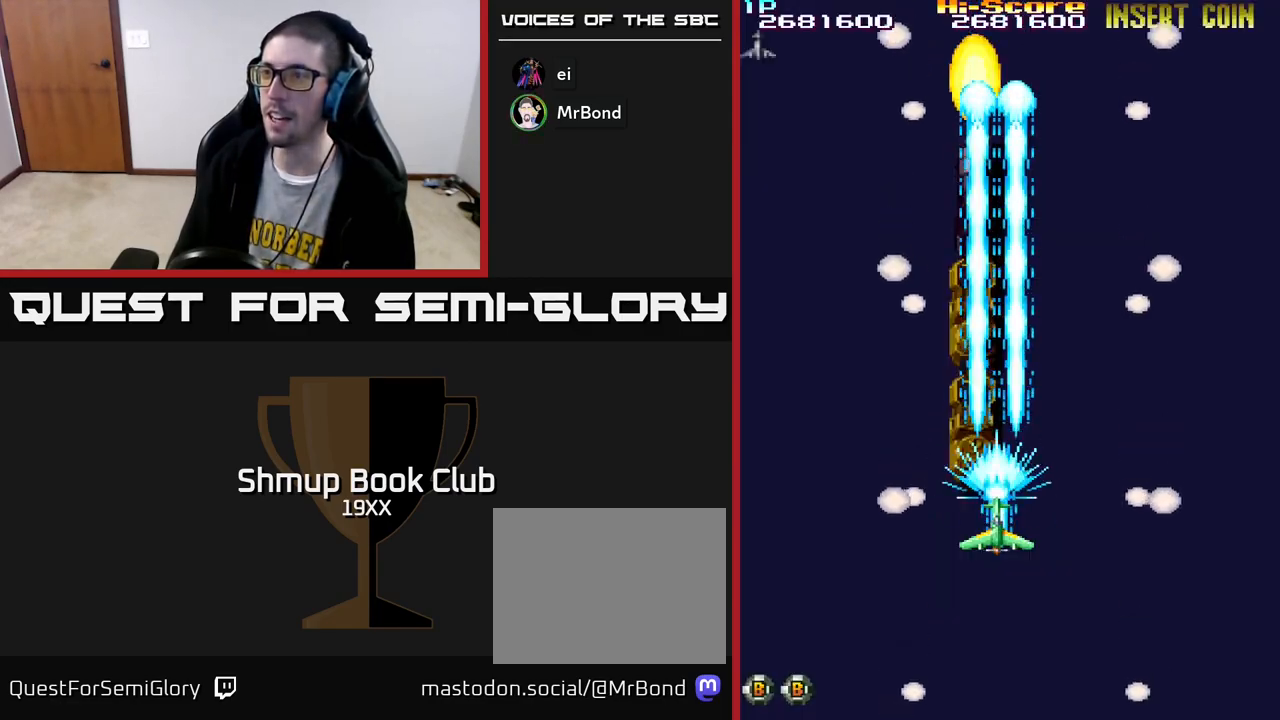
{"buttons": ["A", "R2"], "left_stick": "center", "right_stick": "center", "events": [[50, "DPAD_LEFT", "down"], [117, "DPAD_LEFT", "up"], [250, "A", "down"]]}
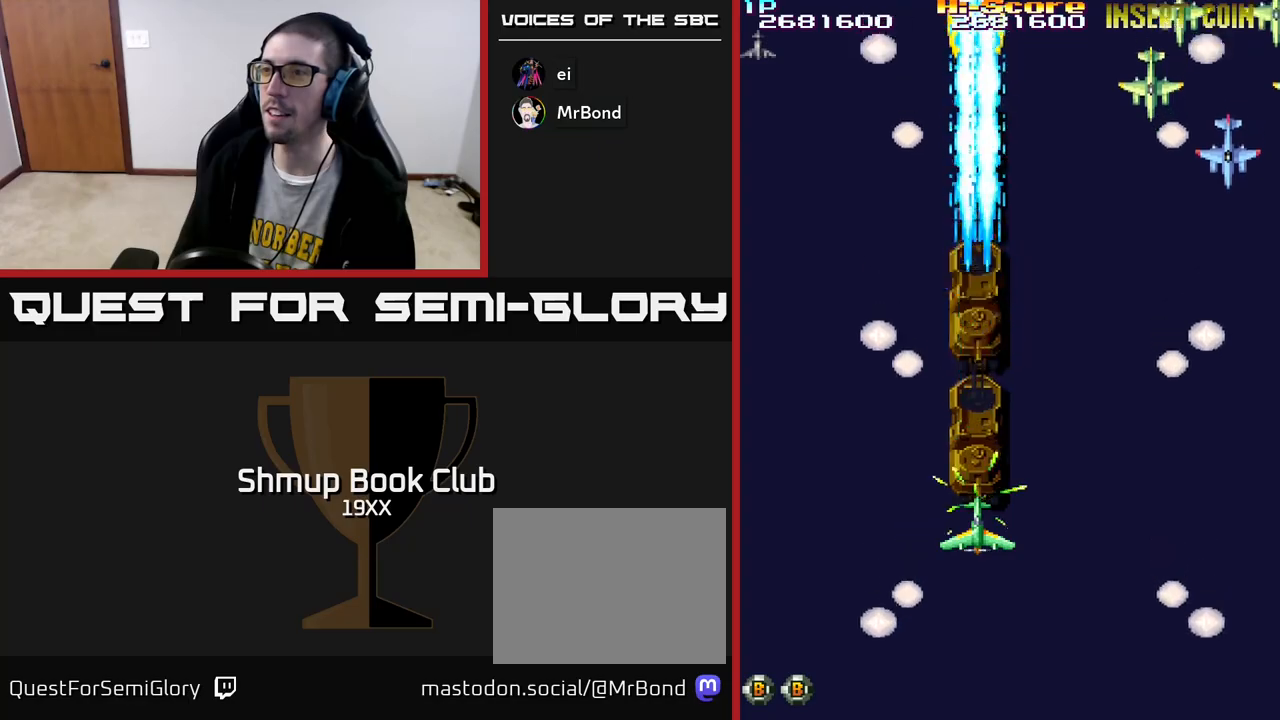
{"buttons": ["R2", "DPAD_RIGHT"], "left_stick": "center", "right_stick": "center", "events": [[200, "DPAD_DOWN", "down"], [233, "DPAD_LEFT", "down"], [300, "A", "up"], [317, "DPAD_LEFT", "up"], [333, "DPAD_RIGHT", "down"], [367, "DPAD_DOWN", "up"]]}
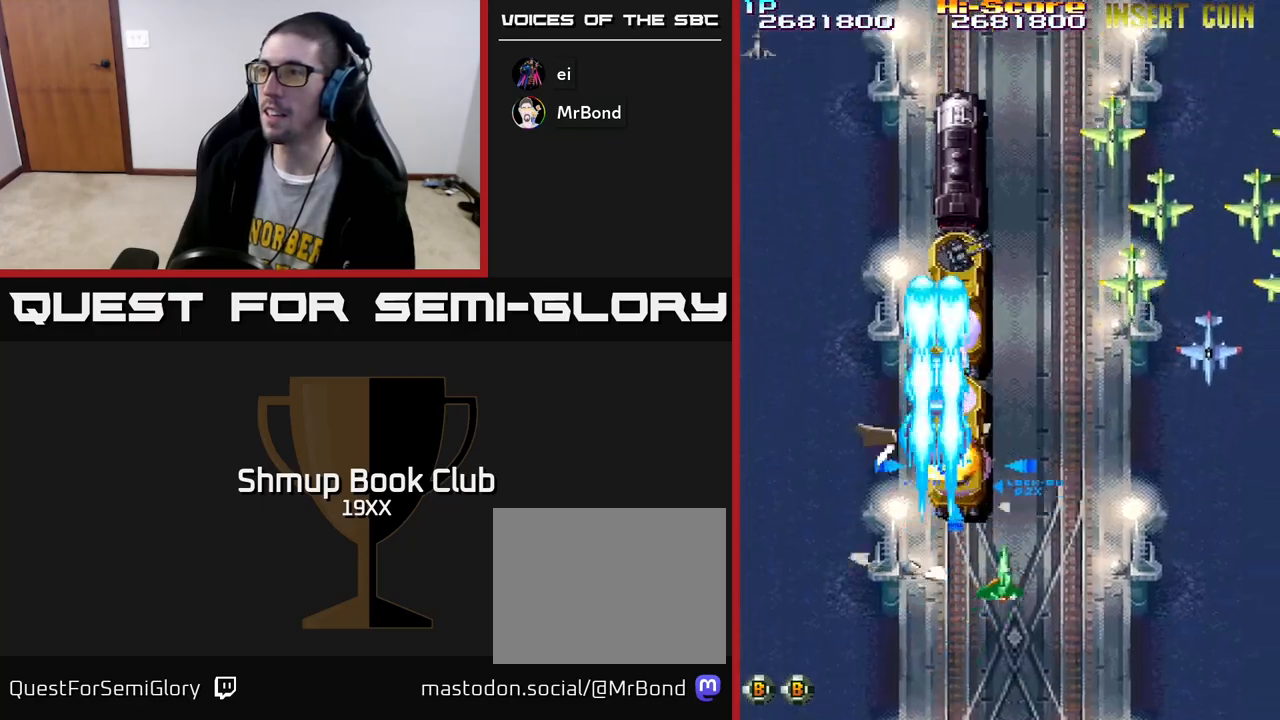
{"buttons": ["R2", "DPAD_DOWN", "DPAD_RIGHT"], "left_stick": "center", "right_stick": "center", "events": [[333, "DPAD_DOWN", "down"]]}
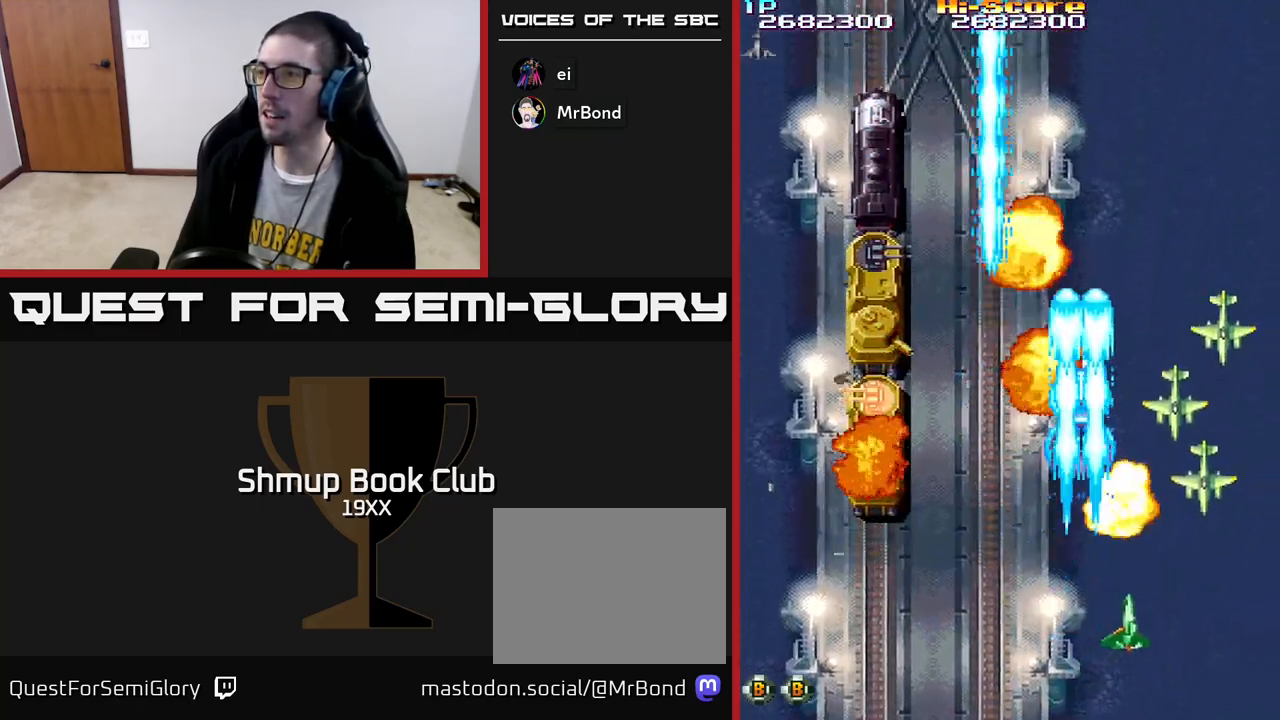
{"buttons": ["R2", "DPAD_LEFT"], "left_stick": "center", "right_stick": "center", "events": [[50, "DPAD_DOWN", "up"], [167, "DPAD_DOWN", "down"], [200, "DPAD_RIGHT", "up"], [233, "DPAD_LEFT", "down"], [283, "DPAD_DOWN", "up"]]}
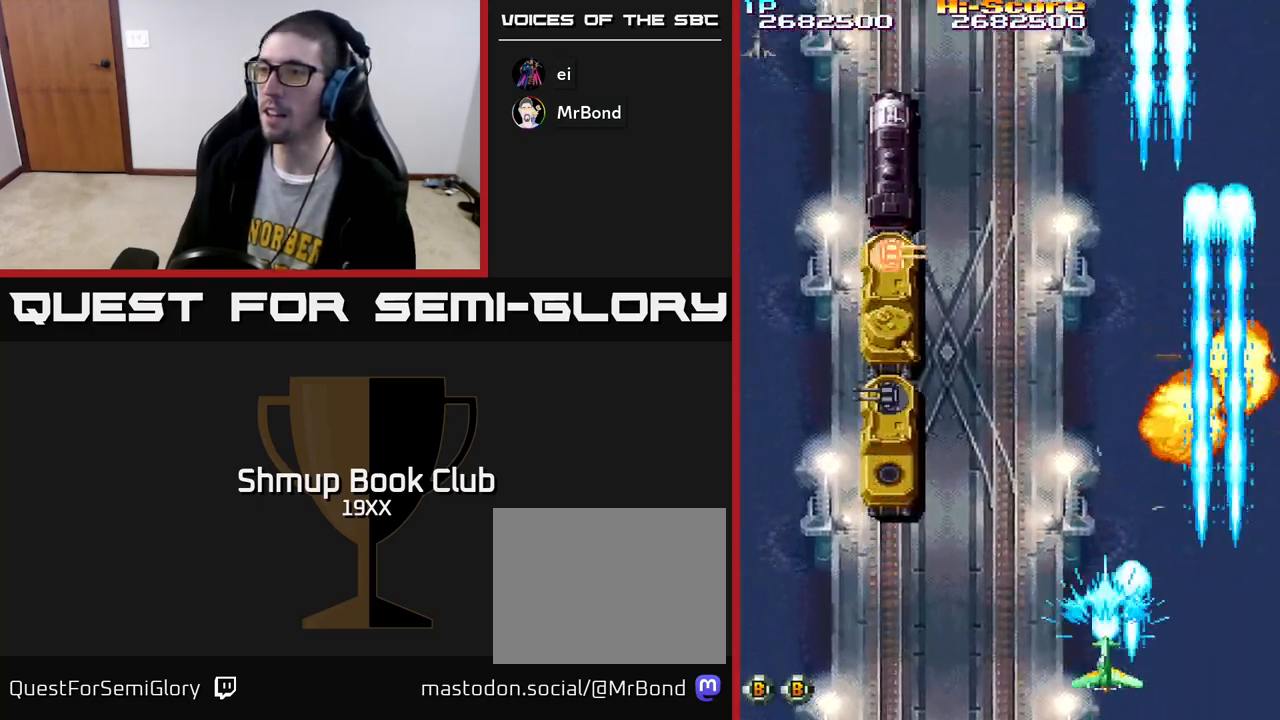
{"buttons": ["A", "R2", "DPAD_UP"], "left_stick": "center", "right_stick": "center", "events": [[217, "A", "down"], [450, "DPAD_UP", "down"], [500, "DPAD_LEFT", "up"]]}
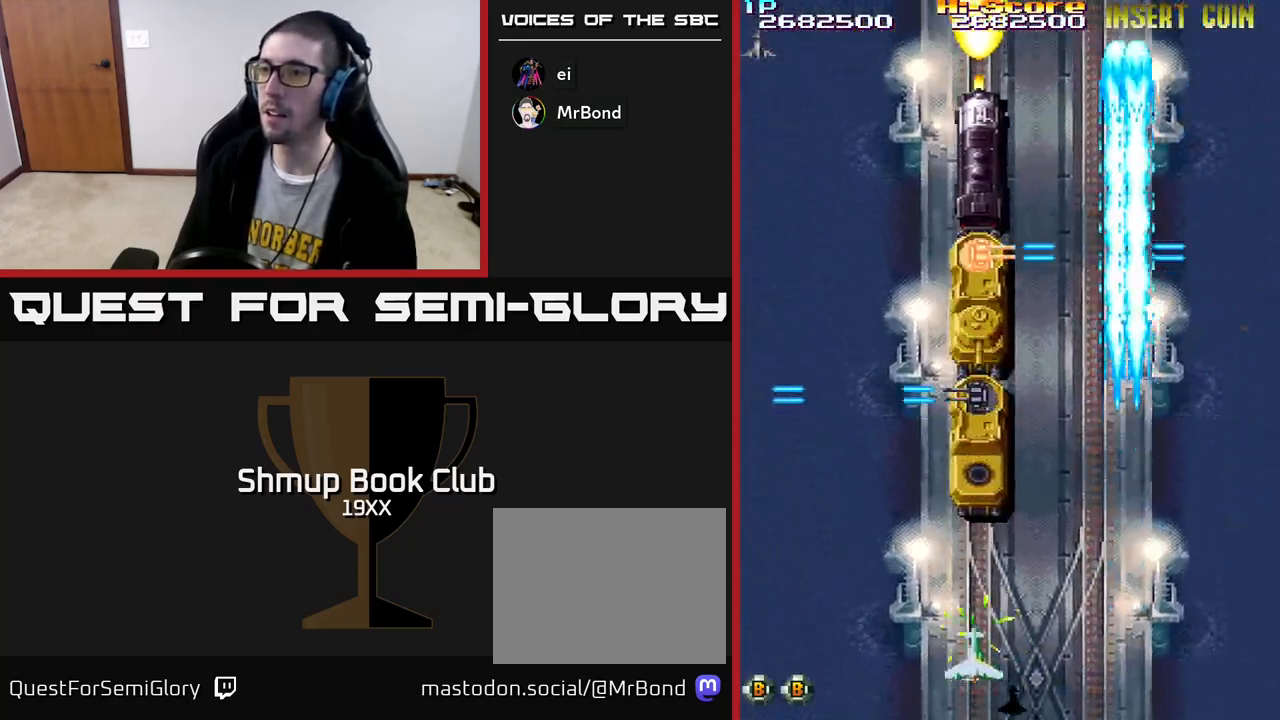
{"buttons": ["R2"], "left_stick": "center", "right_stick": "center", "events": [[33, "A", "up"], [167, "DPAD_UP", "up"], [283, "DPAD_DOWN", "down"], [400, "DPAD_DOWN", "up"]]}
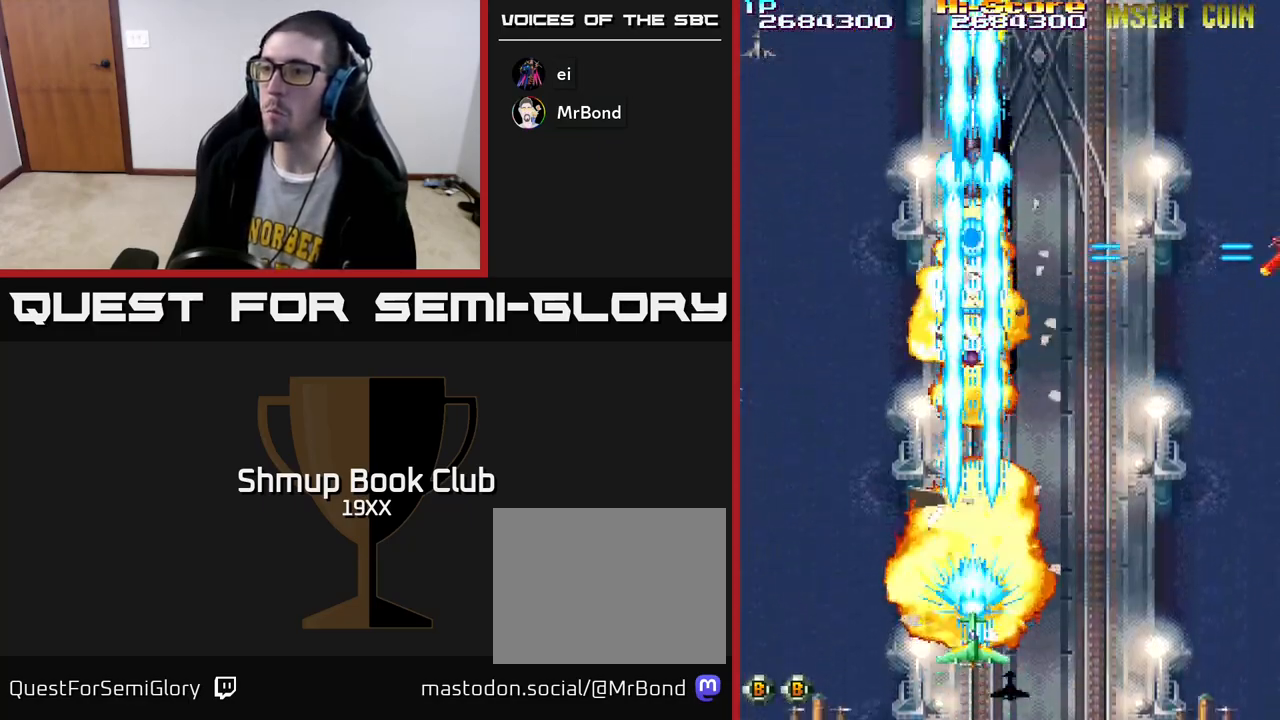
{"buttons": ["R2", "DPAD_UP"], "left_stick": "center", "right_stick": "center", "events": [[100, "DPAD_DOWN", "down"], [183, "DPAD_DOWN", "up"], [417, "DPAD_UP", "down"]]}
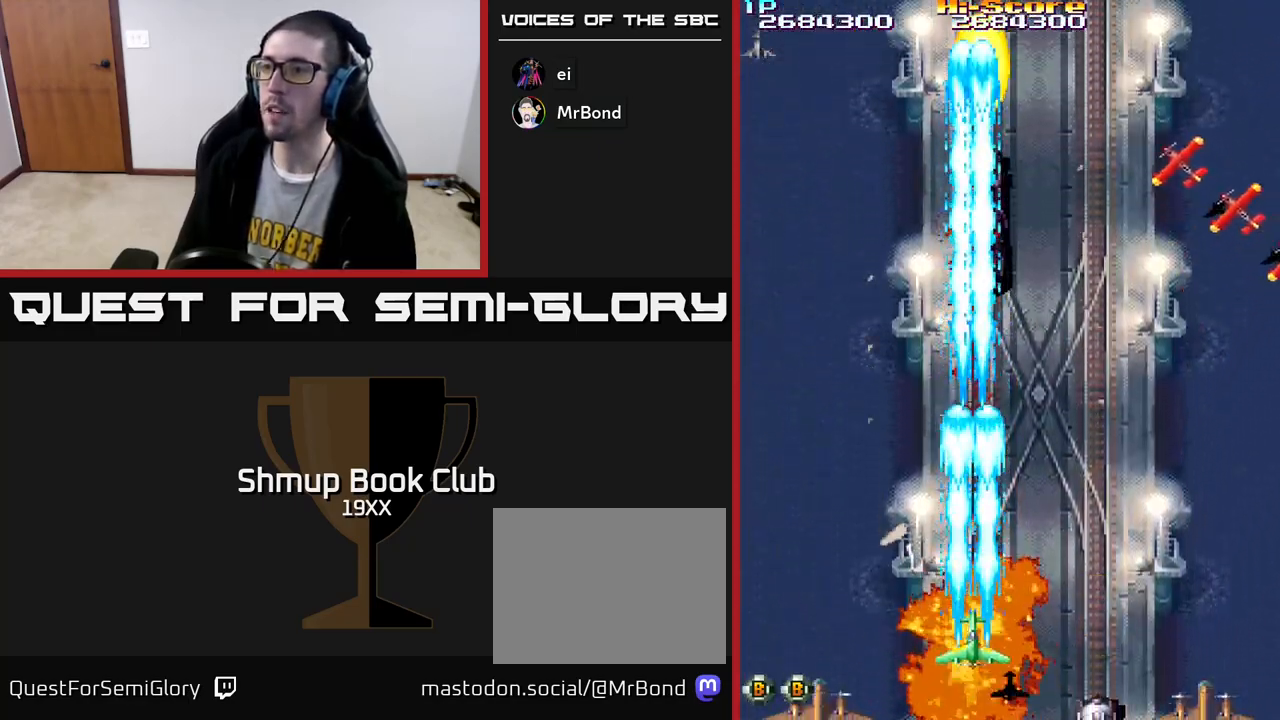
{"buttons": ["A", "R2", "DPAD_LEFT"], "left_stick": "center", "right_stick": "center", "events": [[167, "DPAD_RIGHT", "down"], [267, "DPAD_UP", "up"], [350, "DPAD_RIGHT", "up"], [367, "A", "down"], [367, "DPAD_DOWN", "down"], [400, "DPAD_LEFT", "down"], [450, "DPAD_DOWN", "up"]]}
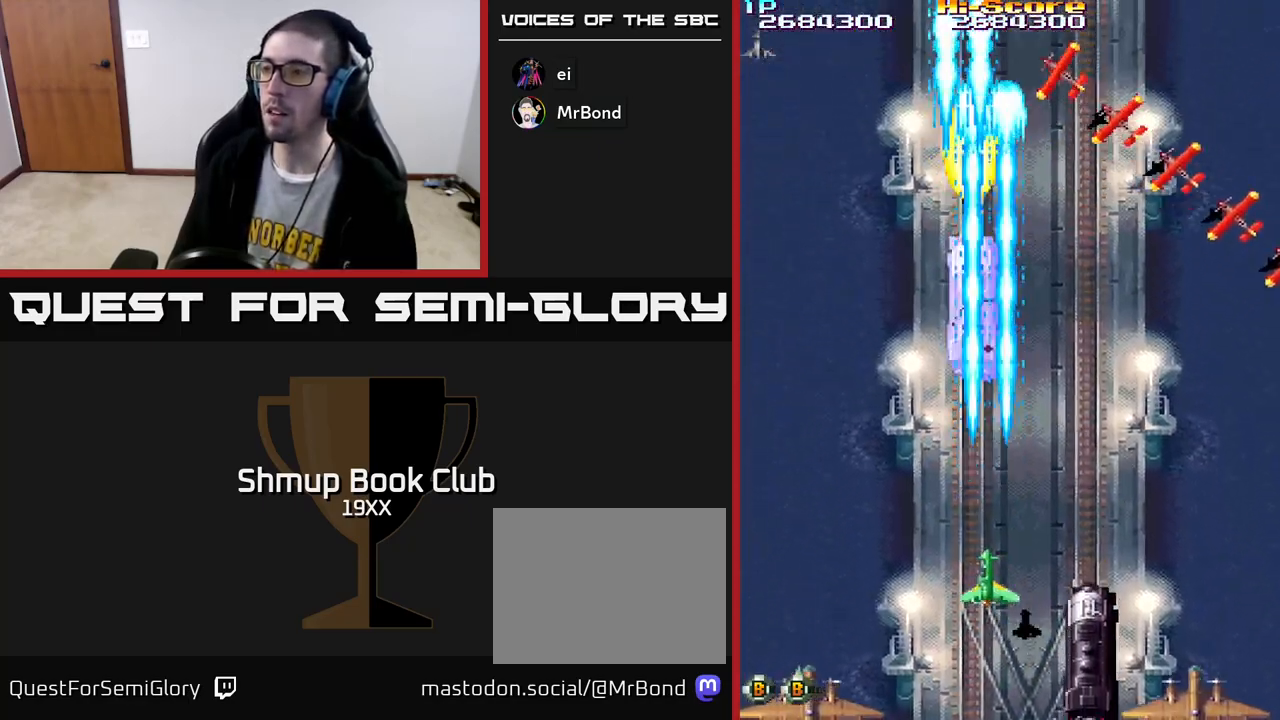
{"buttons": ["A", "R2", "DPAD_DOWN"], "left_stick": "center", "right_stick": "center", "events": [[17, "DPAD_LEFT", "up"], [50, "DPAD_RIGHT", "down"], [233, "DPAD_DOWN", "down"], [250, "DPAD_RIGHT", "up"]]}
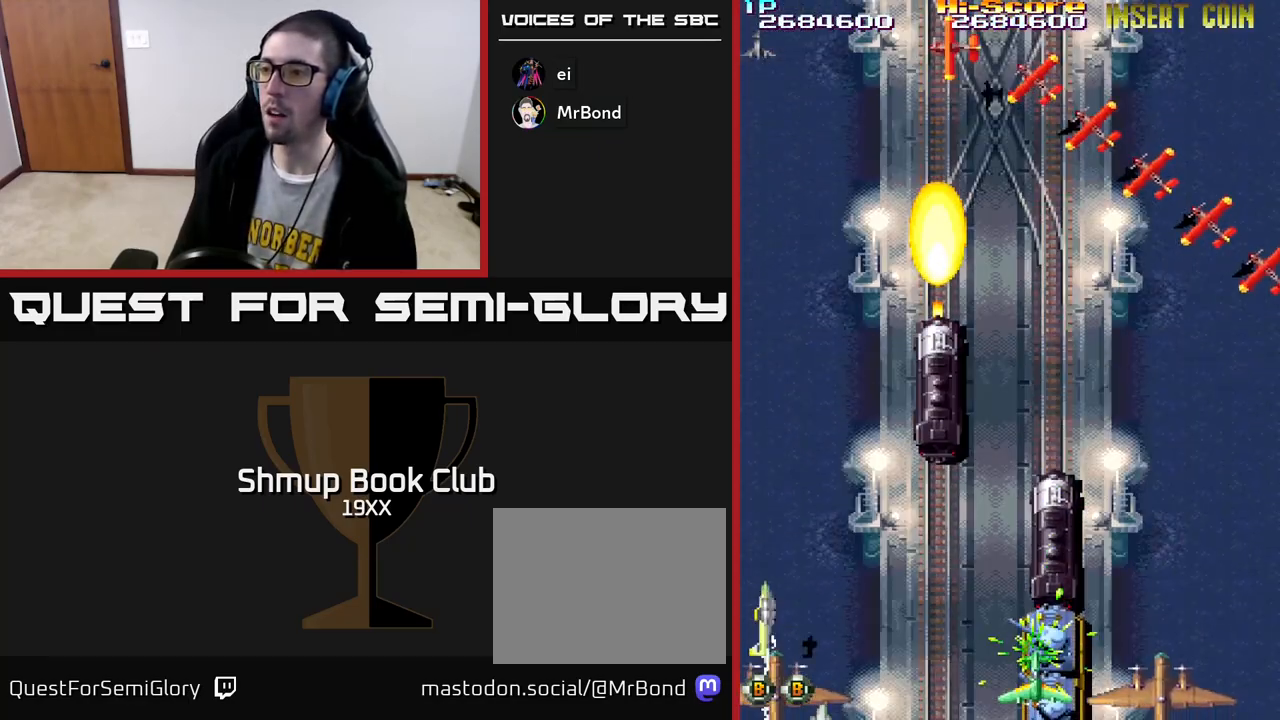
{"buttons": ["R2", "DPAD_LEFT"], "left_stick": "center", "right_stick": "center", "events": [[17, "A", "up"], [100, "DPAD_DOWN", "up"], [283, "DPAD_UP", "down"], [300, "DPAD_LEFT", "down"], [317, "DPAD_UP", "up"]]}
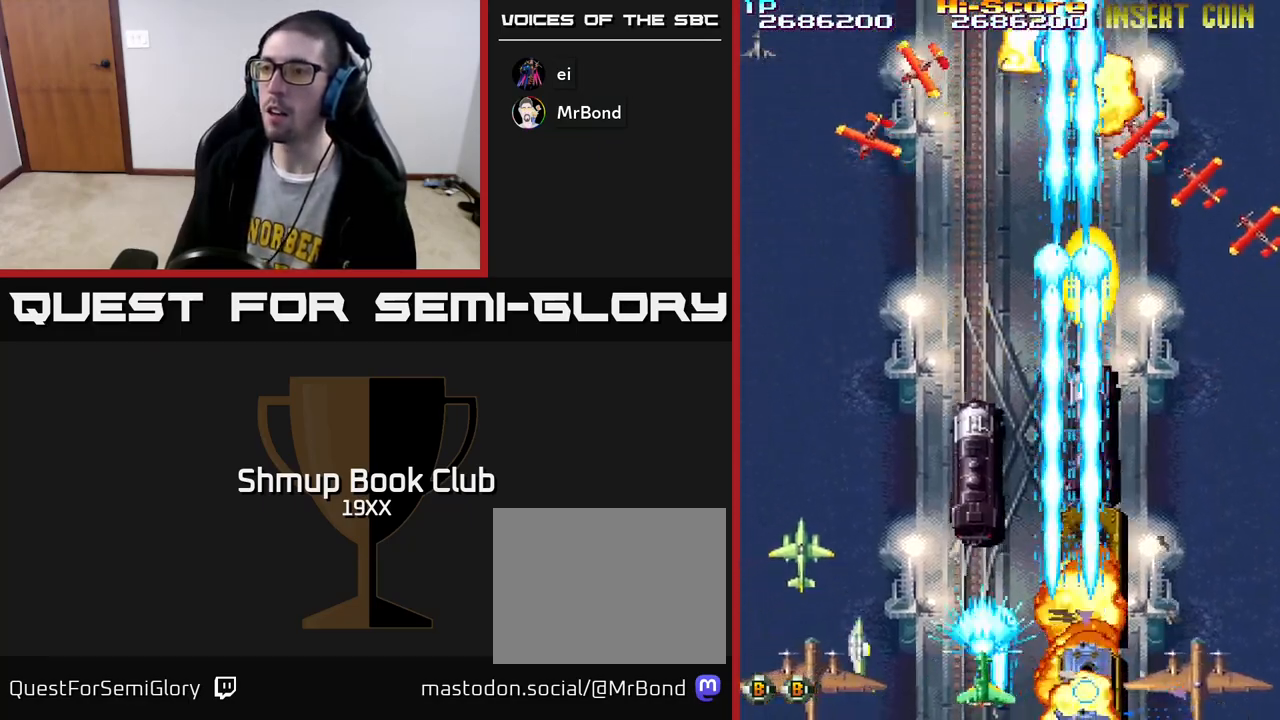
{"buttons": ["R2"], "left_stick": "center", "right_stick": "center", "events": [[33, "DPAD_UP", "down"], [83, "DPAD_LEFT", "up"], [183, "DPAD_UP", "up"], [400, "DPAD_RIGHT", "down"], [450, "DPAD_DOWN", "down"], [450, "DPAD_RIGHT", "up"], [467, "DPAD_DOWN", "up"]]}
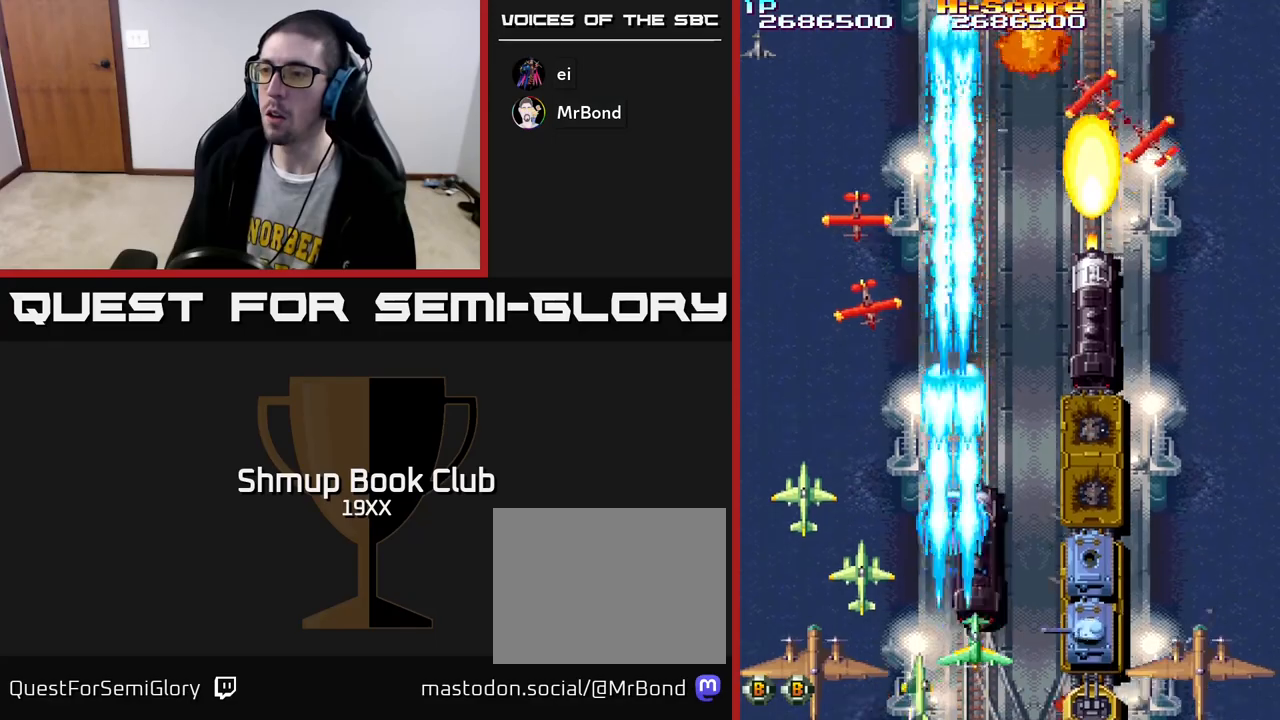
{"buttons": ["R2"], "left_stick": "center", "right_stick": "center", "events": [[183, "DPAD_DOWN", "down"], [300, "DPAD_DOWN", "up"]]}
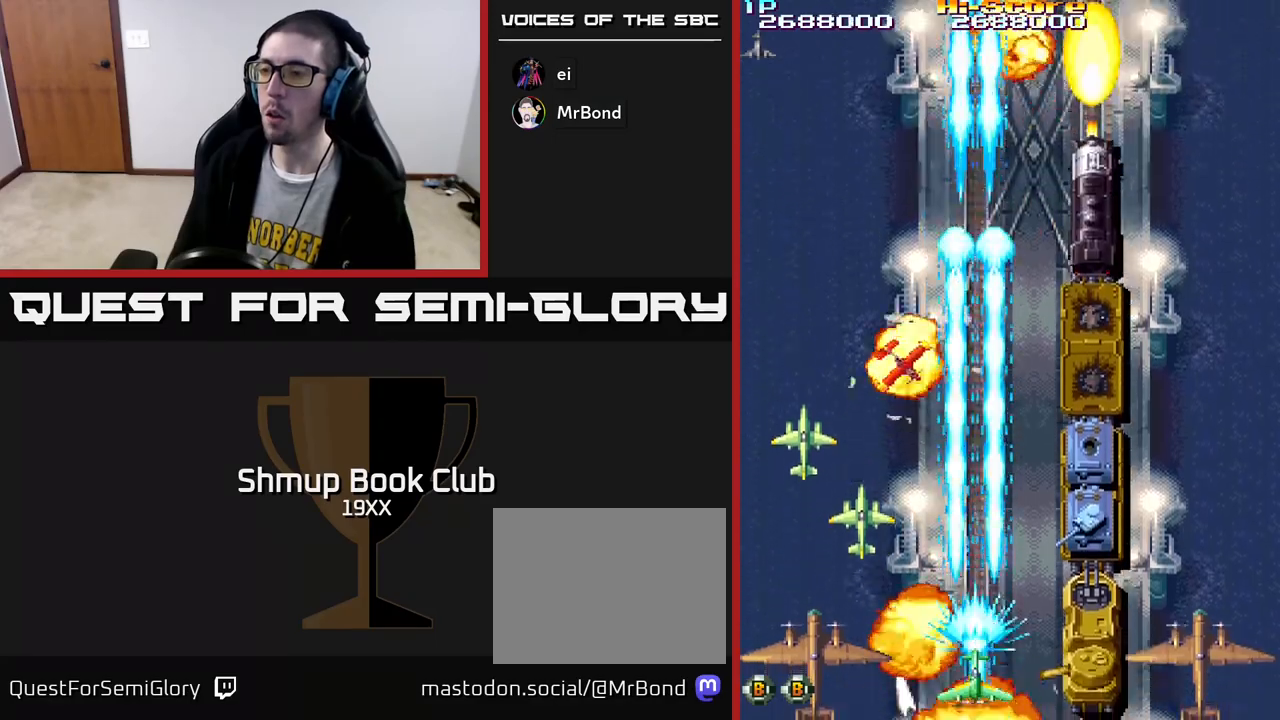
{"buttons": ["R2"], "left_stick": "center", "right_stick": "center", "events": [[67, "DPAD_LEFT", "down"], [183, "DPAD_LEFT", "up"], [250, "DPAD_LEFT", "down"], [483, "DPAD_UP", "down"], [500, "DPAD_LEFT", "up"], [500, "DPAD_UP", "up"]]}
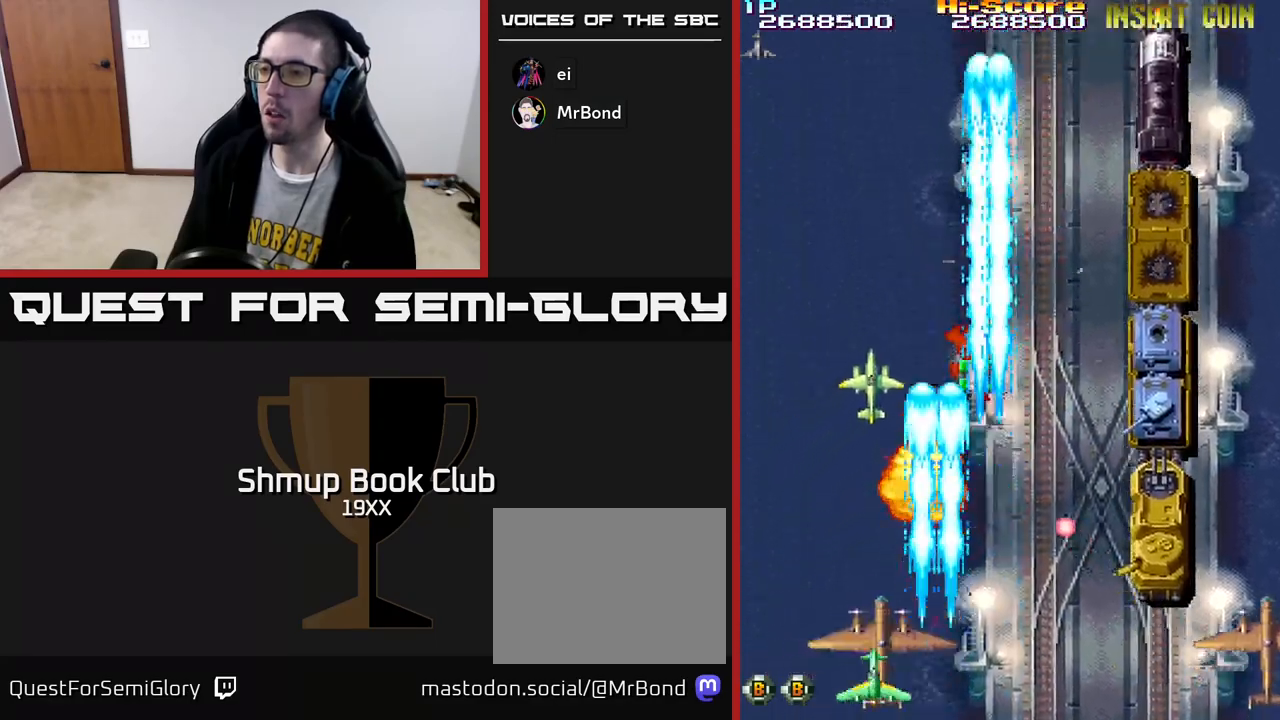
{"buttons": ["R2", "DPAD_RIGHT"], "left_stick": "center", "right_stick": "center", "events": [[17, "DPAD_RIGHT", "down"], [333, "DPAD_DOWN", "down"], [417, "DPAD_DOWN", "up"]]}
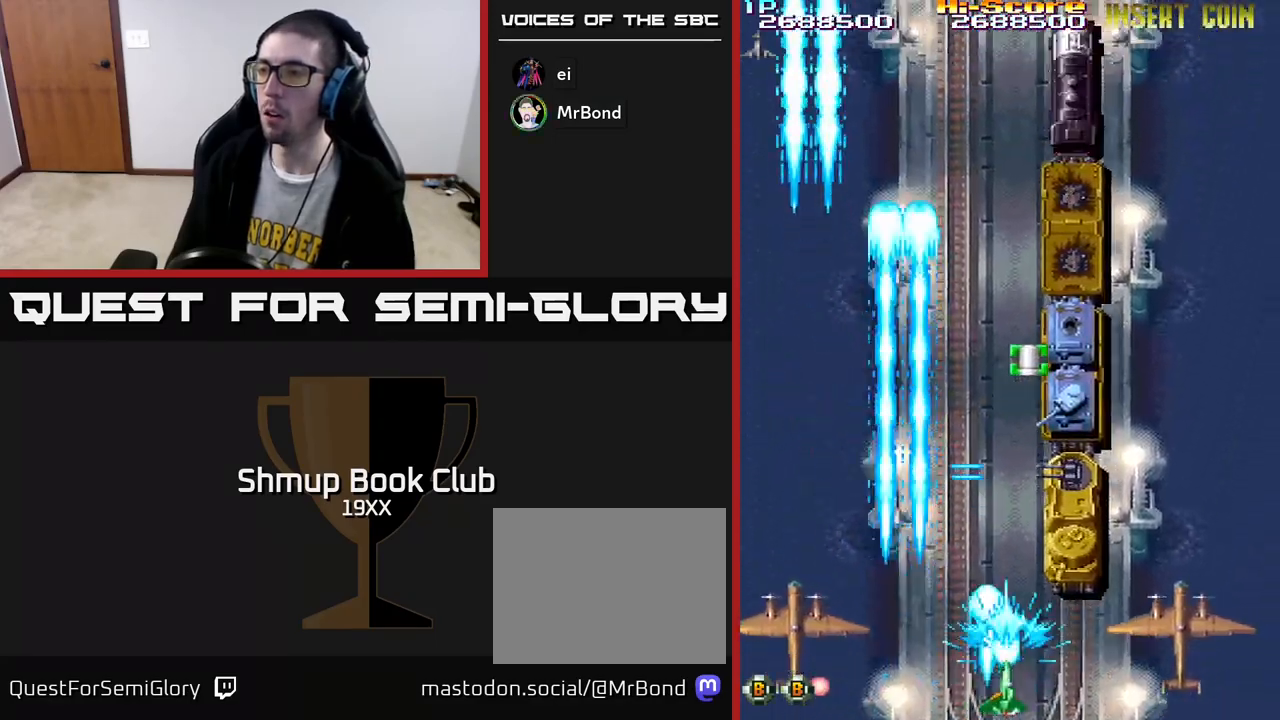
{"buttons": ["R2"], "left_stick": "center", "right_stick": "center", "events": [[17, "DPAD_UP", "down"], [67, "A", "down"], [183, "DPAD_UP", "up"], [217, "DPAD_RIGHT", "up"], [400, "A", "up"]]}
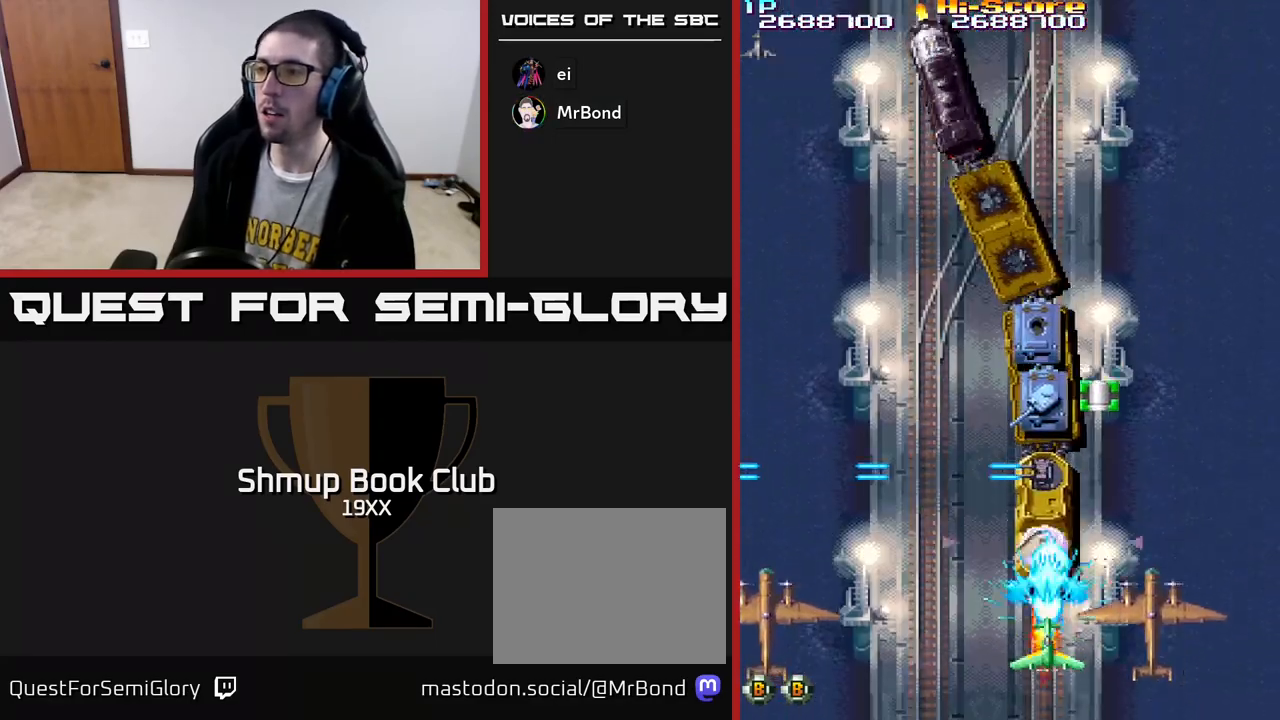
{"buttons": ["R2", "DPAD_DOWN"], "left_stick": "center", "right_stick": "center", "events": [[467, "DPAD_DOWN", "down"]]}
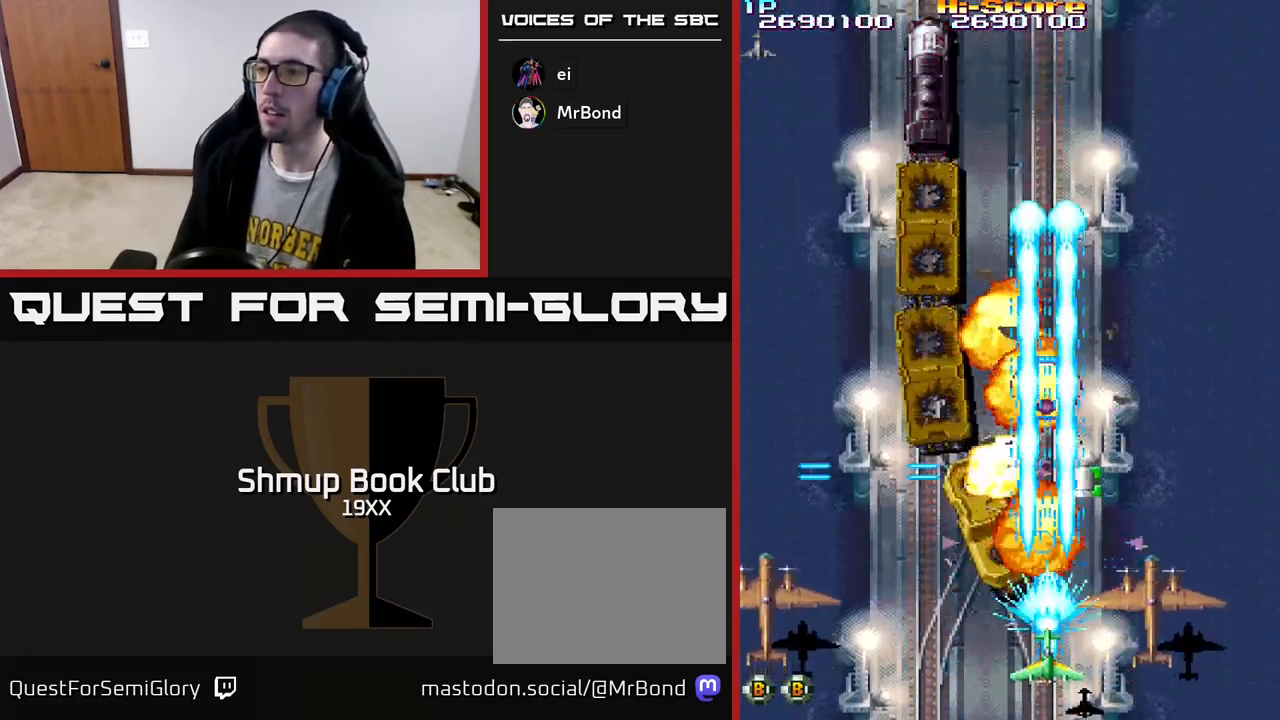
{"buttons": ["R2", "DPAD_RIGHT"], "left_stick": "center", "right_stick": "center", "events": [[83, "DPAD_DOWN", "up"], [483, "DPAD_RIGHT", "down"]]}
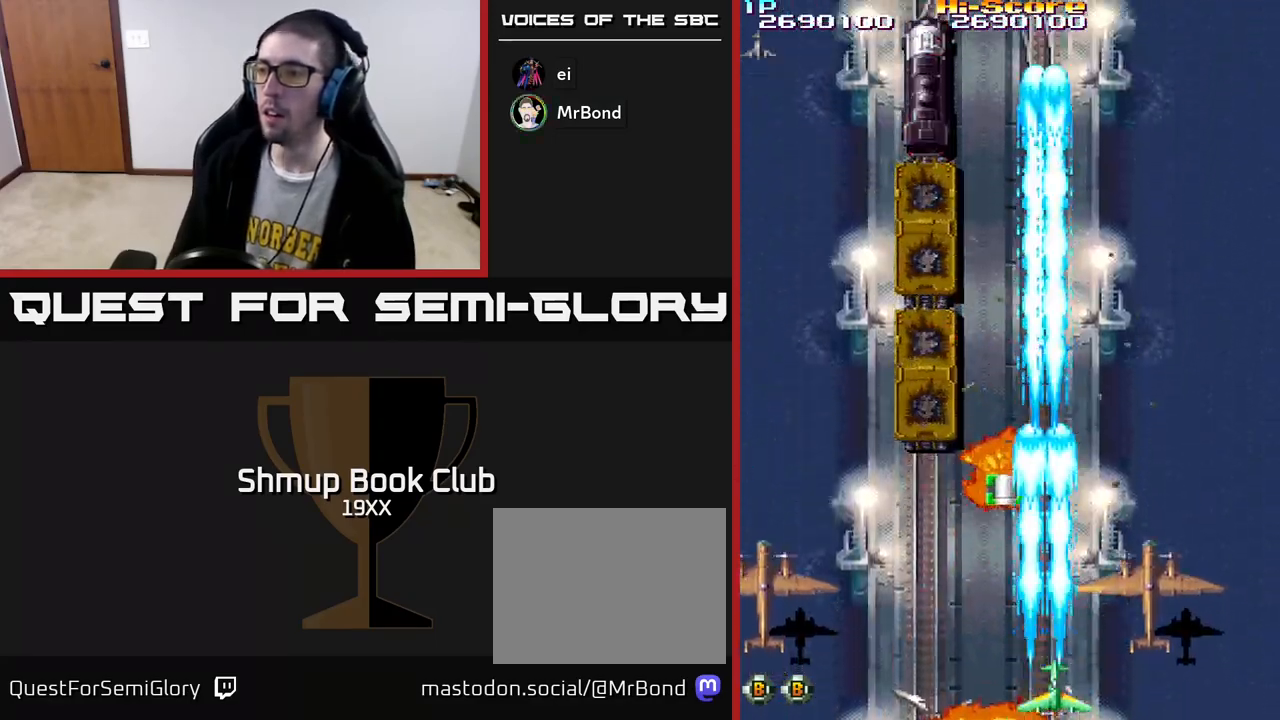
{"buttons": ["R2"], "left_stick": "center", "right_stick": "center", "events": [[200, "DPAD_DOWN", "down"], [217, "DPAD_DOWN", "up"], [217, "DPAD_RIGHT", "up"]]}
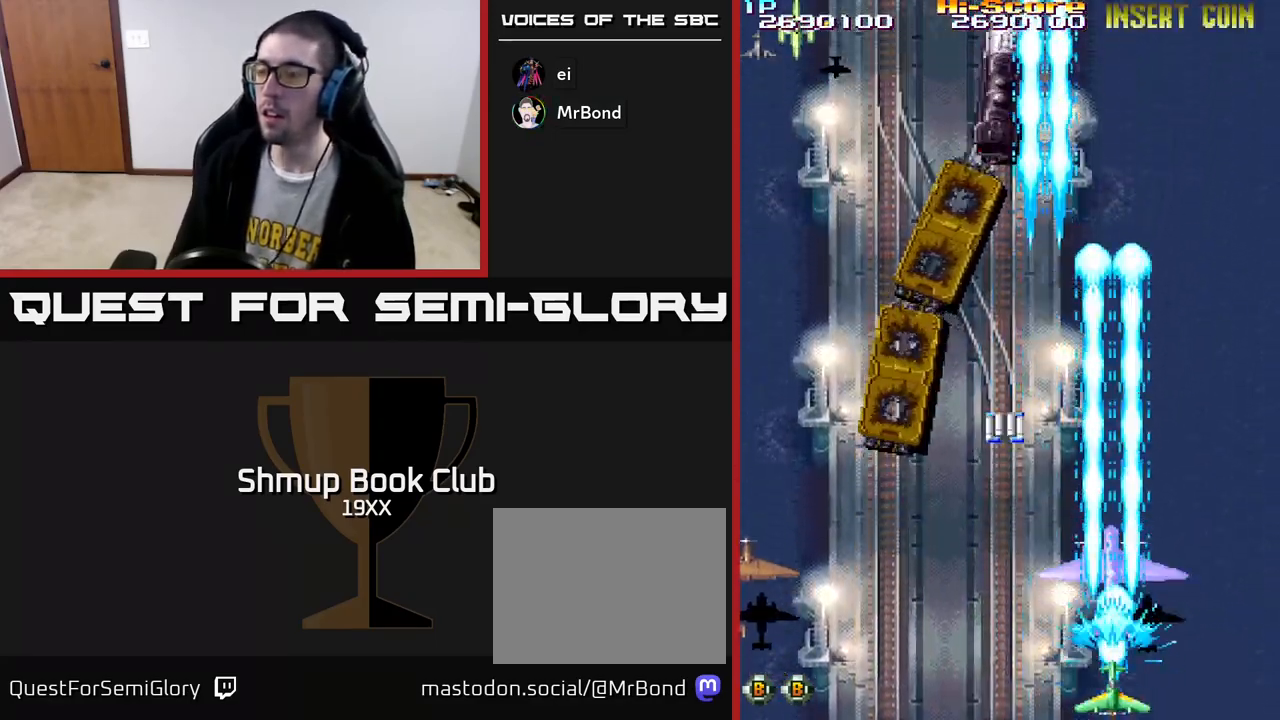
{"buttons": ["R2", "DPAD_LEFT"], "left_stick": "center", "right_stick": "center", "events": [[450, "DPAD_LEFT", "down"]]}
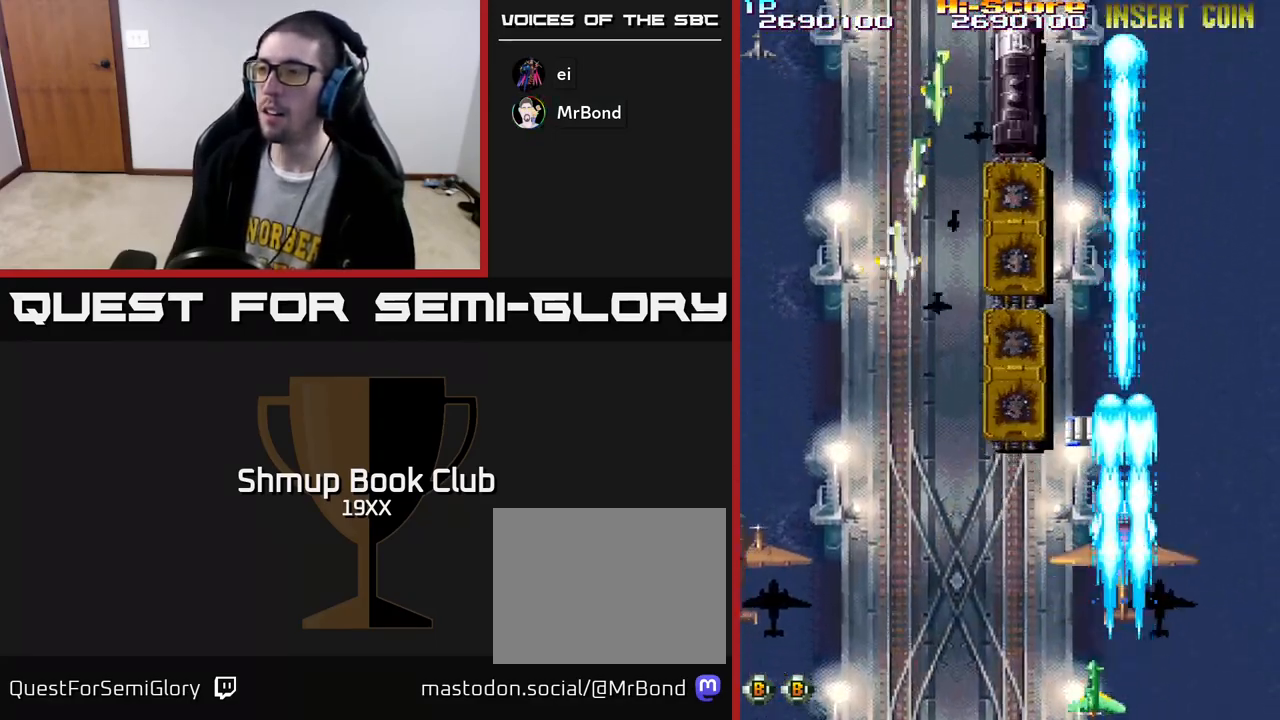
{"buttons": ["R2", "DPAD_DOWN"], "left_stick": "center", "right_stick": "center", "events": [[100, "A", "down"], [117, "DPAD_UP", "down"], [217, "DPAD_LEFT", "up"], [333, "A", "up"], [333, "DPAD_UP", "up"], [483, "DPAD_DOWN", "down"]]}